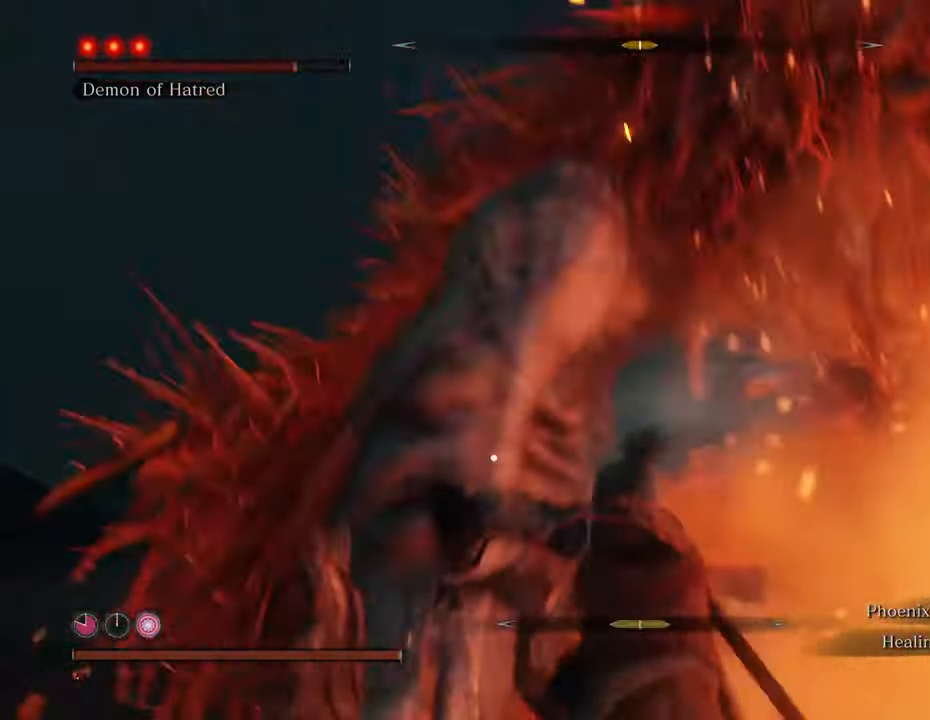
Gameplay with keyboard and mouse; each line is a JSON object with the keys and mouse buttons held at the frame after it. "events" lists presses ("down") and releases ("up") of "1", "2", "3", "4", "5", "6", "7", "8", "a", "alt", "c", "caps_lock", "ctrl", "d", "e", "f", "g", "q", "r", "s", "shift", "space", "t", "tab", "tilde", "v", "w", "x", "z", "mouse_left", "mouse_wheel" and "mouse_right" between this image and that frame as [ms after this image, input, new state], when the widget could be followed in between. "mouse_left", "mouse_wheel", "mouse_right" = the "left", "wheel", "right" buttons of the "mouse" list. No other keys are recorded. "wheel" means that the mouse wheel is clicked or scrolled. Not read: mouse_move.
{"keys": ["space", "w"], "mouse": [], "events": [[133, "d", "up"], [466, "space", "down"]]}
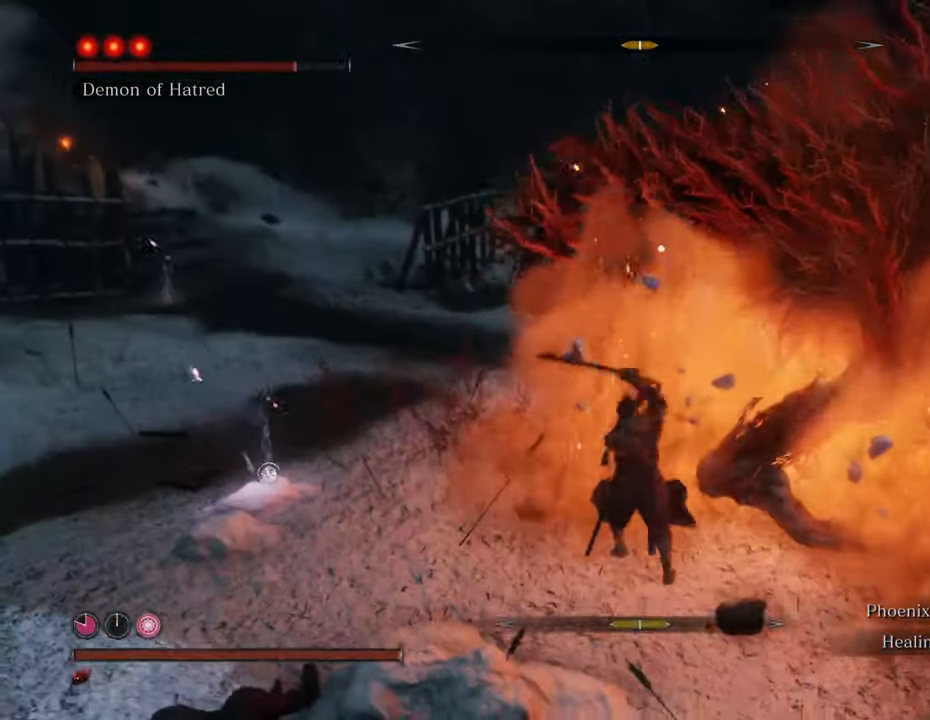
{"keys": ["w"], "mouse": [], "events": [[250, "space", "up"]]}
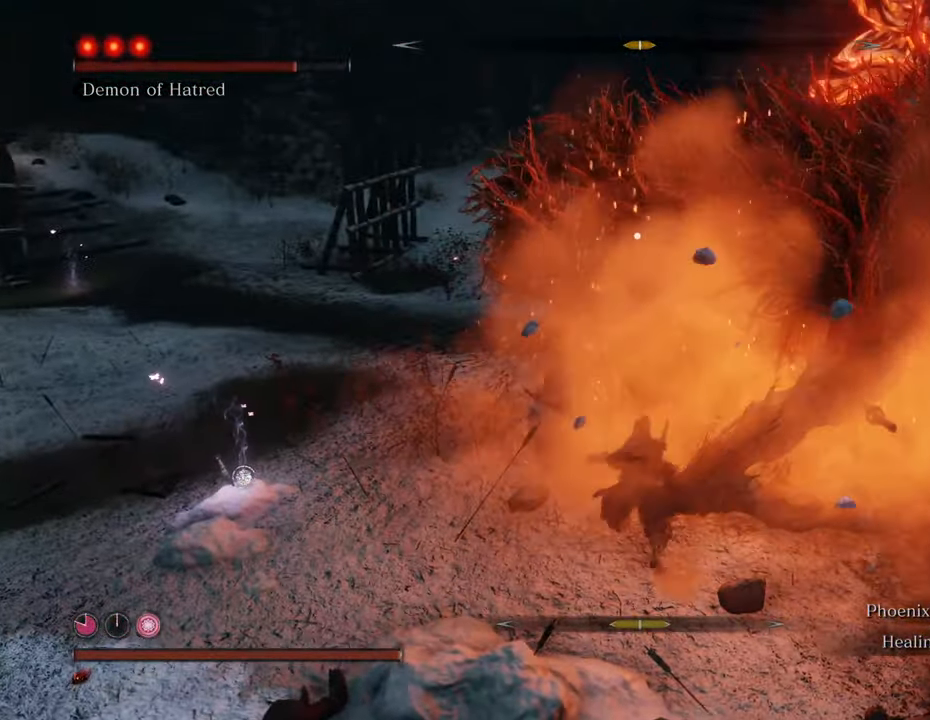
{"keys": ["w"], "mouse": ["left"], "events": [[33, "mouse_left", "down"], [133, "mouse_left", "up"], [216, "mouse_left", "down"], [266, "mouse_left", "up"], [316, "mouse_left", "down"], [416, "mouse_left", "up"], [500, "mouse_left", "down"]]}
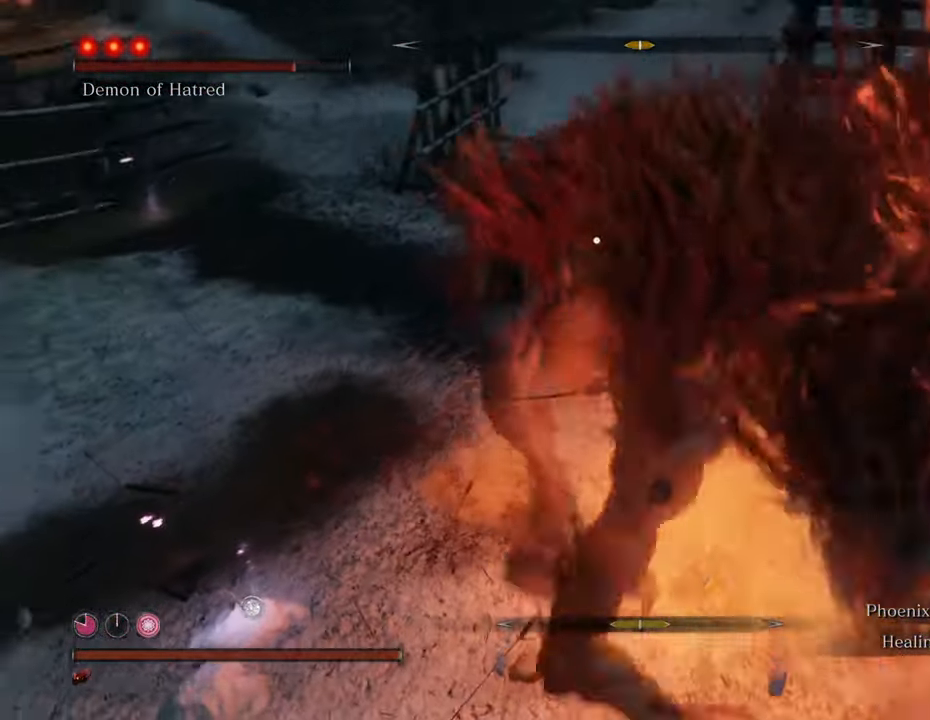
{"keys": ["w"], "mouse": ["left"], "events": [[83, "mouse_left", "up"], [133, "mouse_left", "down"], [183, "mouse_left", "up"], [283, "mouse_left", "down"], [383, "mouse_left", "up"], [466, "mouse_left", "down"]]}
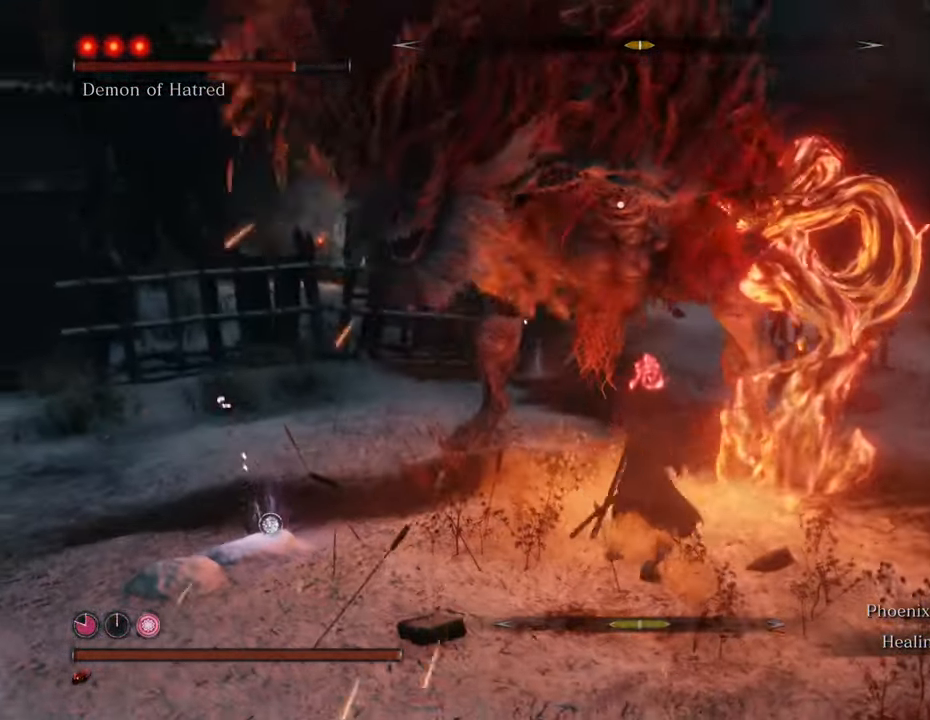
{"keys": ["a", "space", "w"], "mouse": [], "events": [[16, "mouse_left", "up"], [250, "a", "down"], [483, "space", "down"]]}
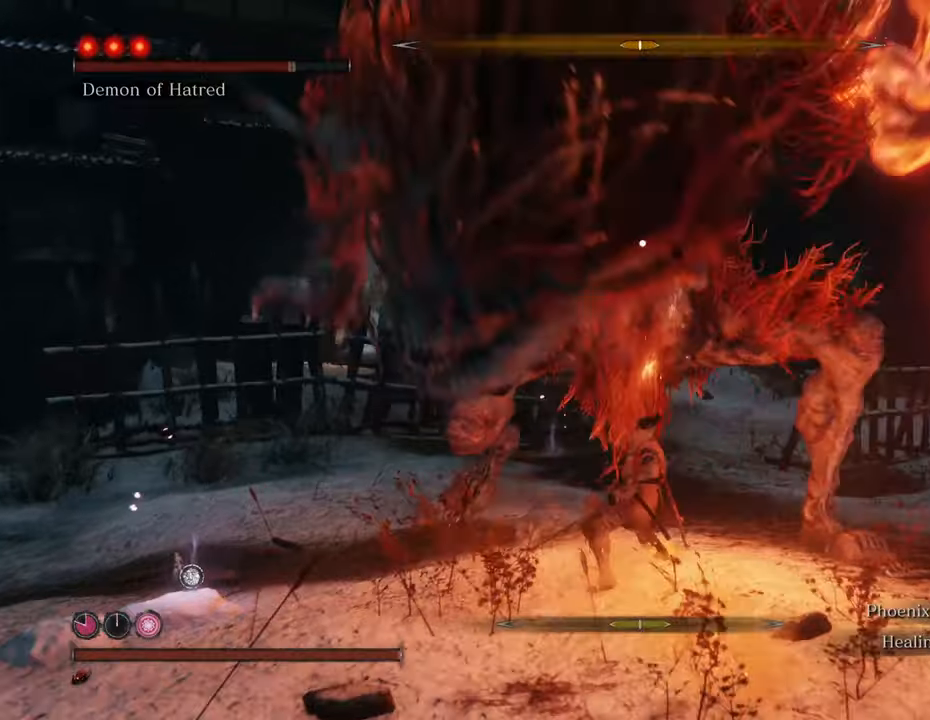
{"keys": ["a", "w"], "mouse": [], "events": [[166, "space", "up"]]}
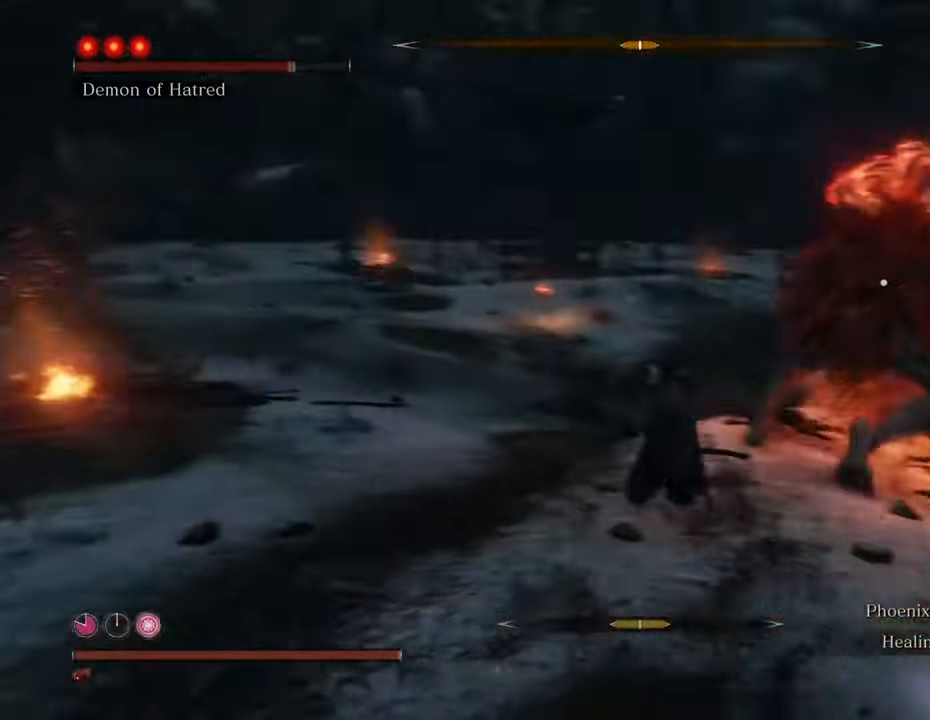
{"keys": ["shift", "w"], "mouse": [], "events": [[100, "a", "up"], [233, "shift", "down"]]}
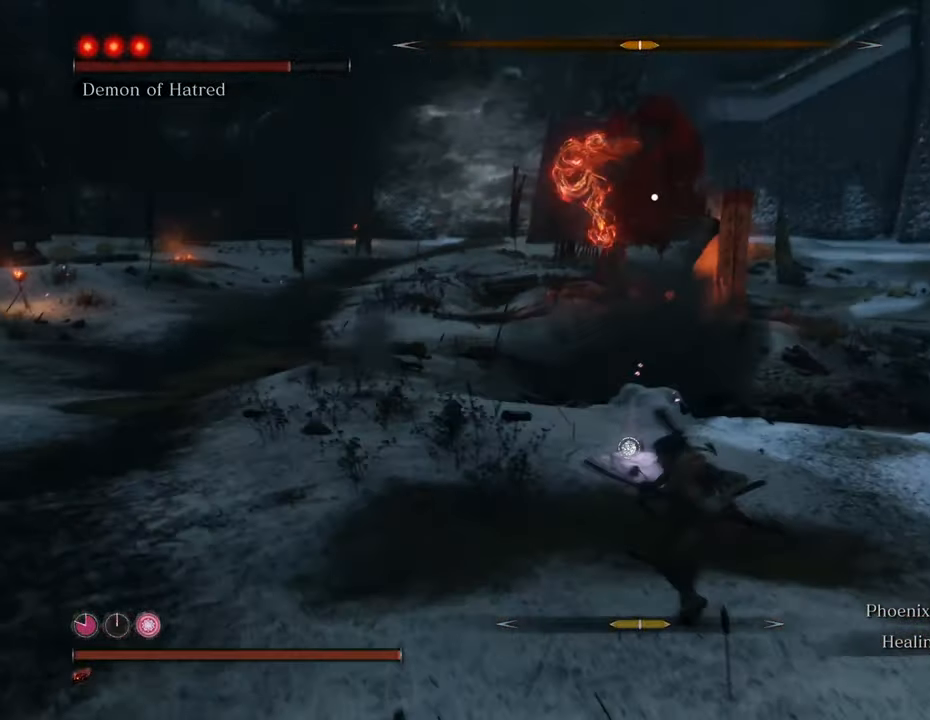
{"keys": ["d", "shift", "w"], "mouse": [], "events": [[483, "d", "down"]]}
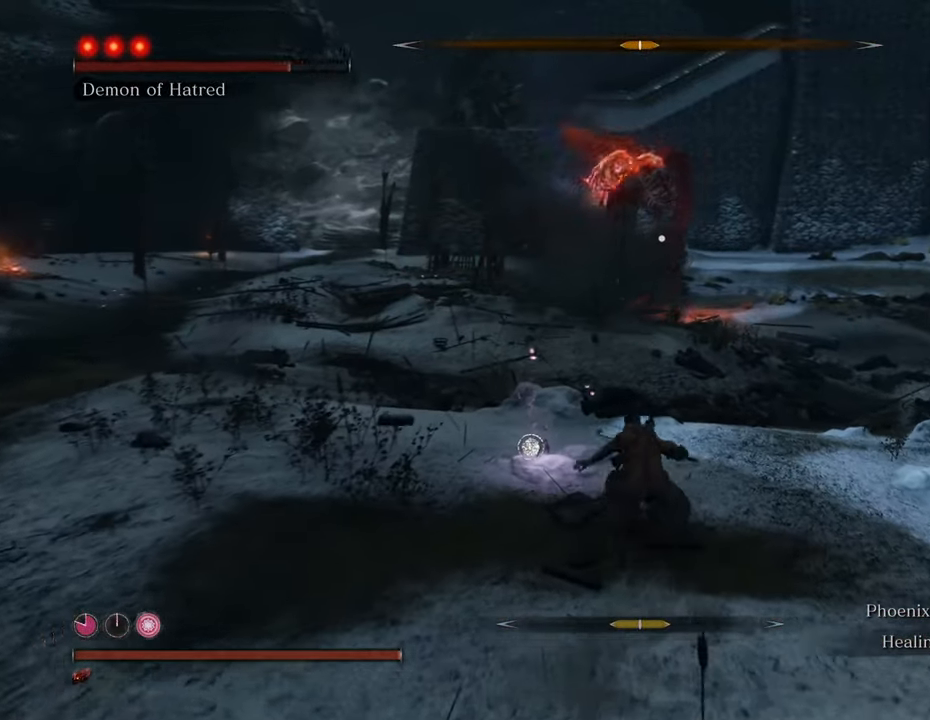
{"keys": ["shift", "w"], "mouse": [], "events": [[350, "d", "up"]]}
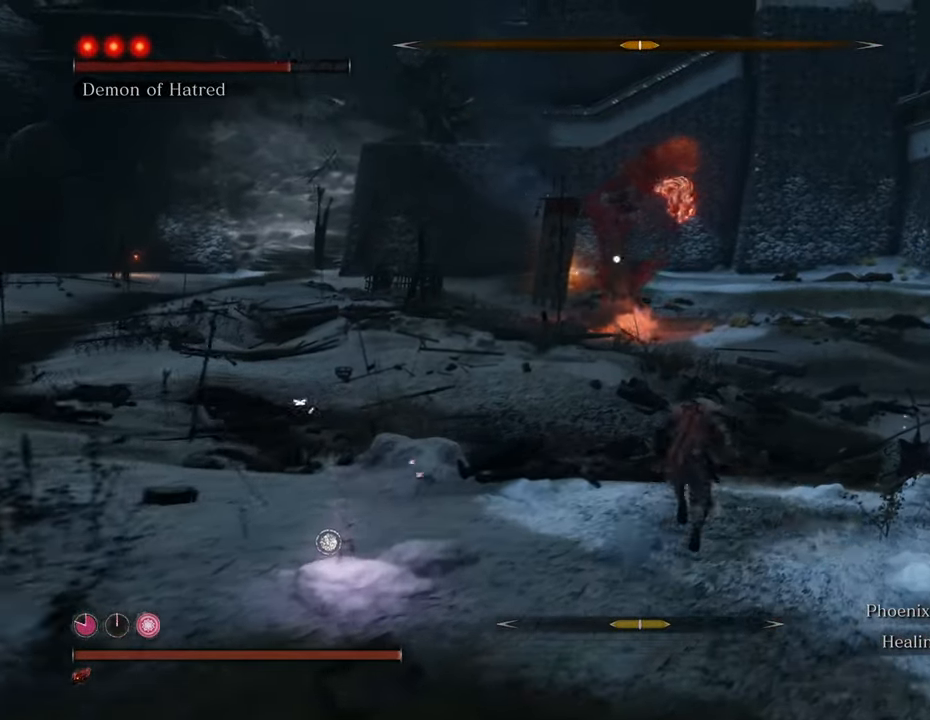
{"keys": ["d", "shift", "w"], "mouse": [], "events": [[266, "d", "down"]]}
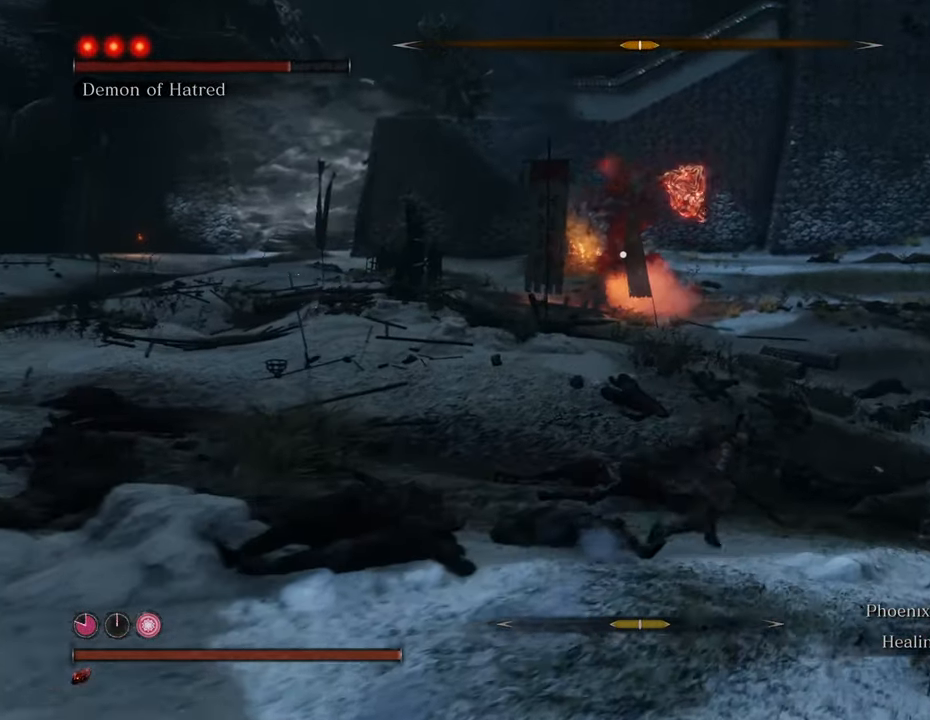
{"keys": ["d", "shift", "w"], "mouse": [], "events": [[100, "d", "up"], [483, "d", "down"]]}
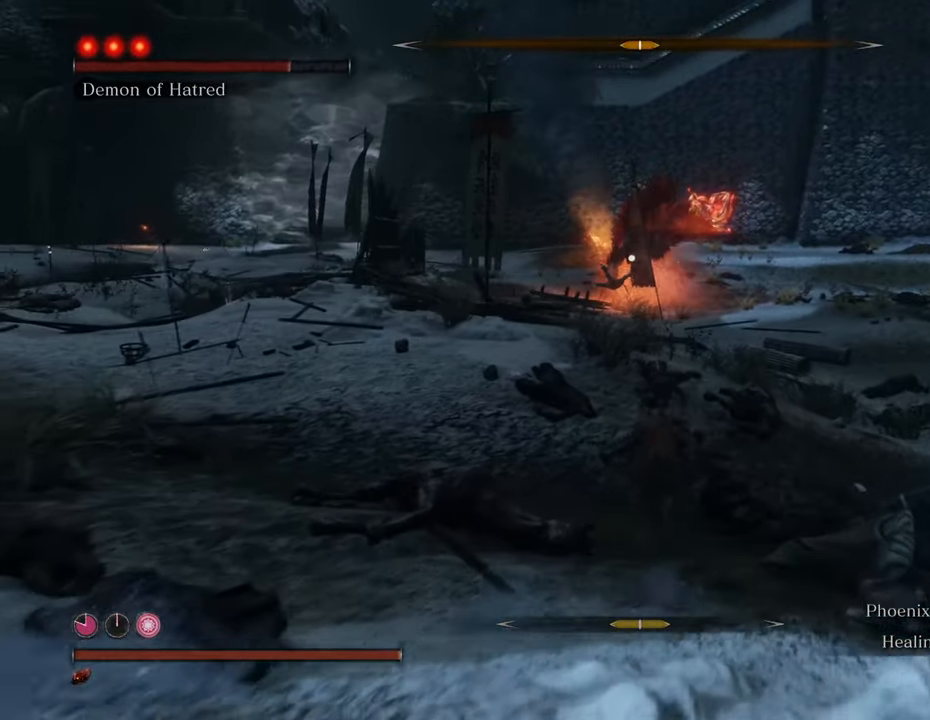
{"keys": ["d", "shift", "w"], "mouse": [], "events": [[166, "d", "up"], [450, "d", "down"]]}
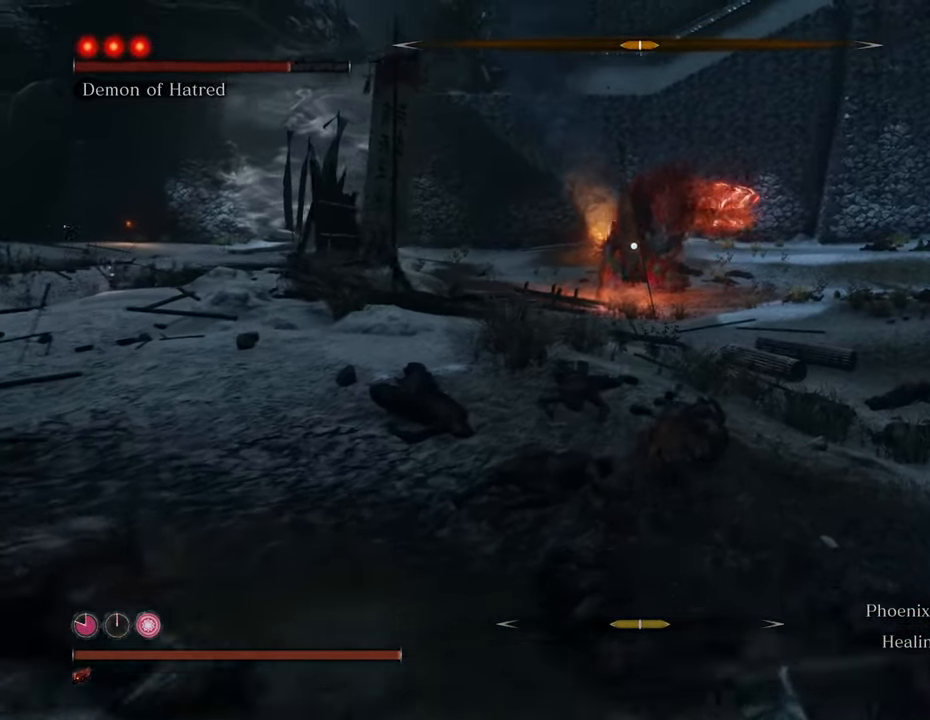
{"keys": ["shift", "w"], "mouse": [], "events": [[366, "d", "up"]]}
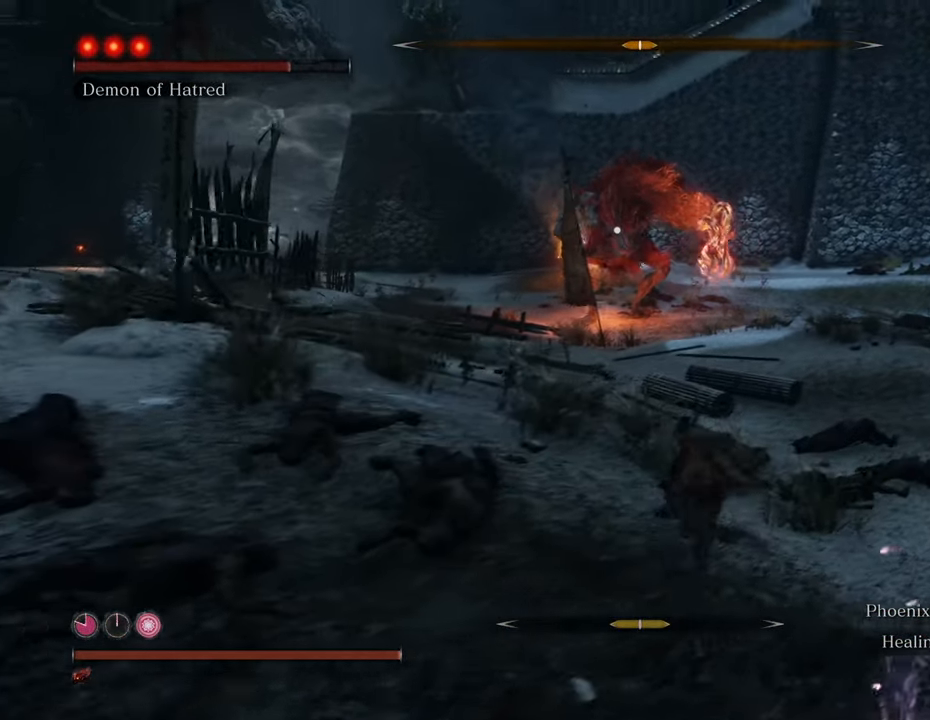
{"keys": ["d", "shift", "w"], "mouse": [], "events": [[216, "d", "down"]]}
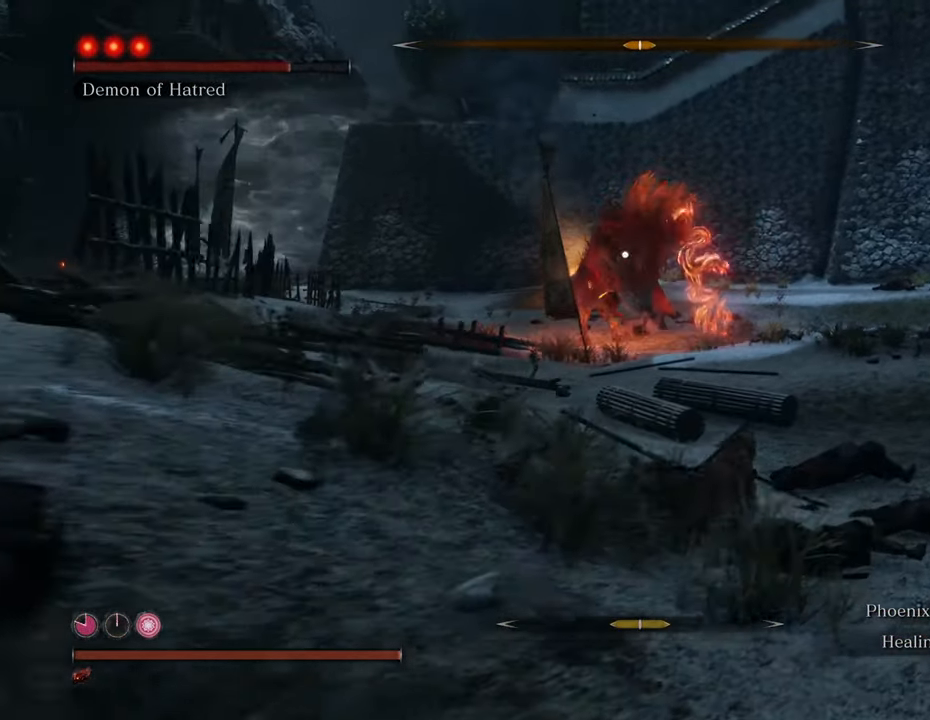
{"keys": ["d", "s", "shift"], "mouse": [], "events": [[116, "d", "up"], [266, "d", "down"], [350, "w", "up"], [500, "s", "down"]]}
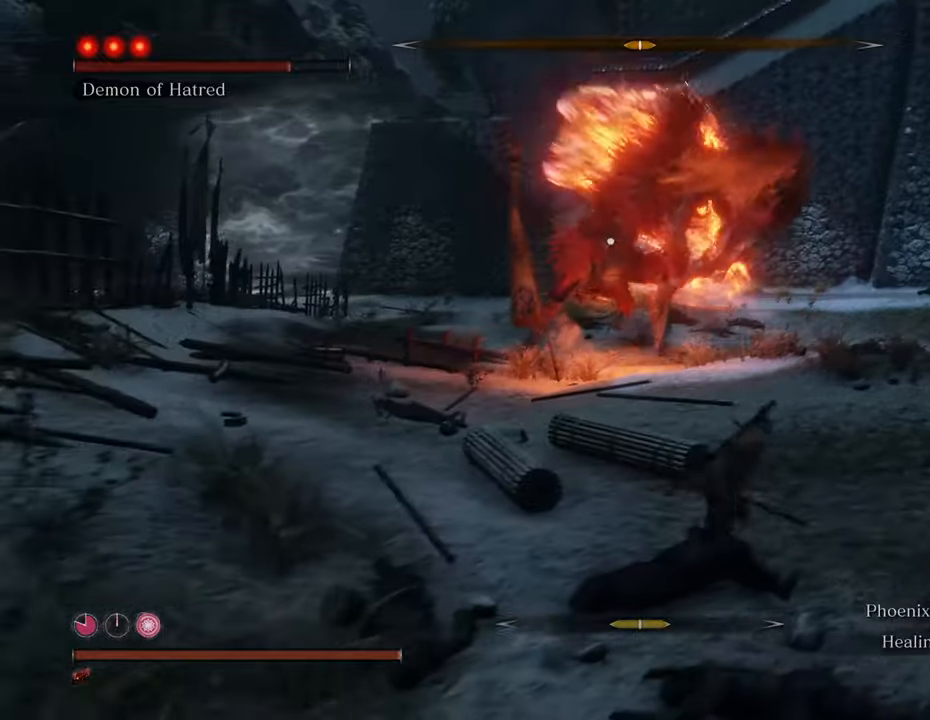
{"keys": ["d", "s", "shift"], "mouse": [], "events": []}
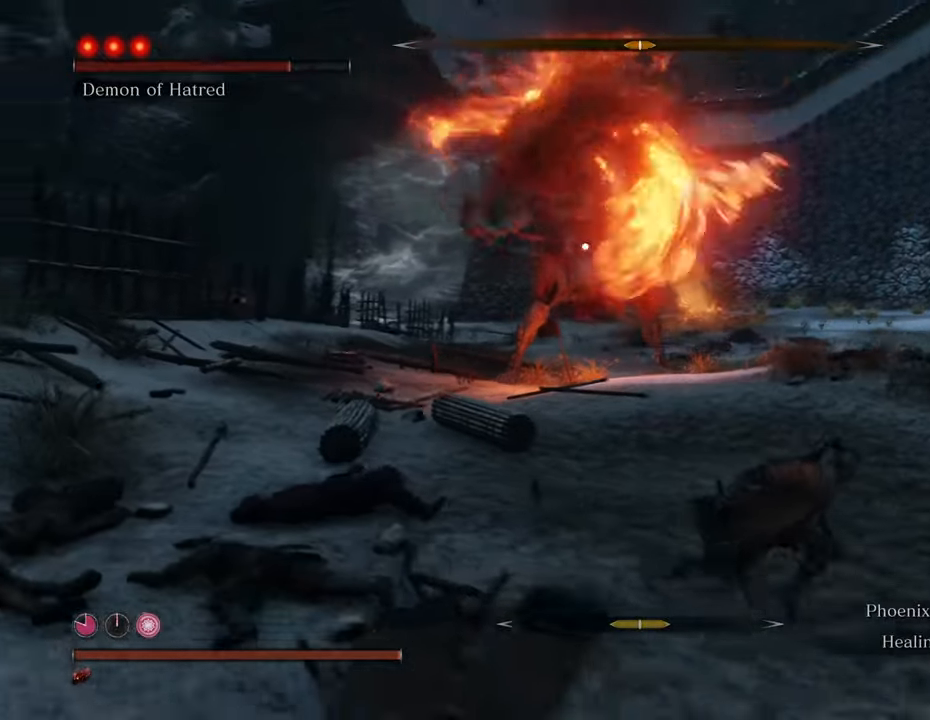
{"keys": ["d", "shift"], "mouse": [], "events": [[383, "s", "up"]]}
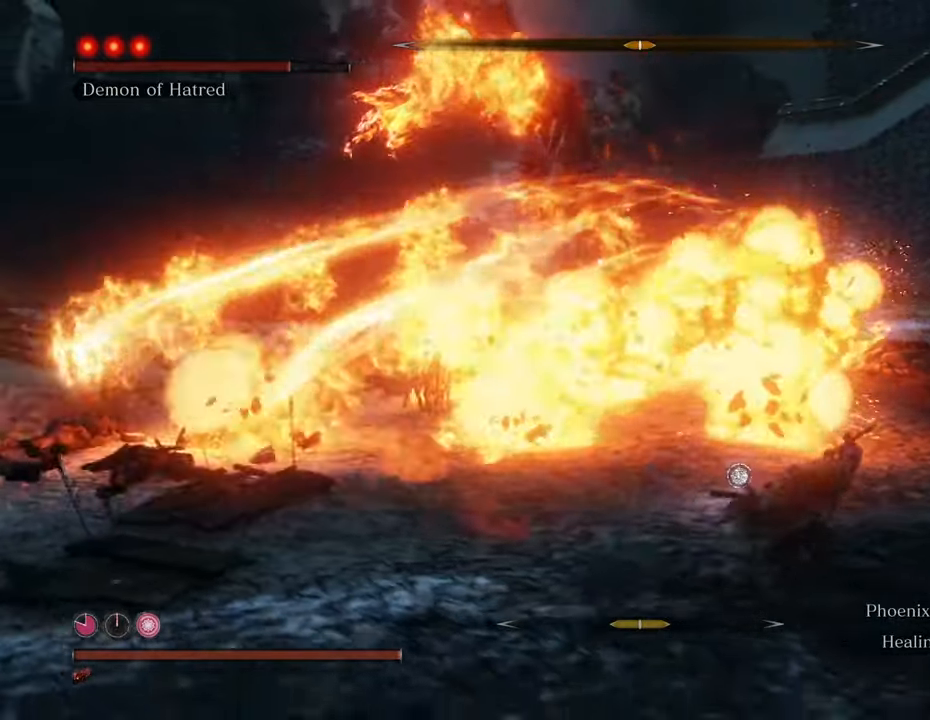
{"keys": ["d", "shift", "w"], "mouse": [], "events": [[83, "w", "down"]]}
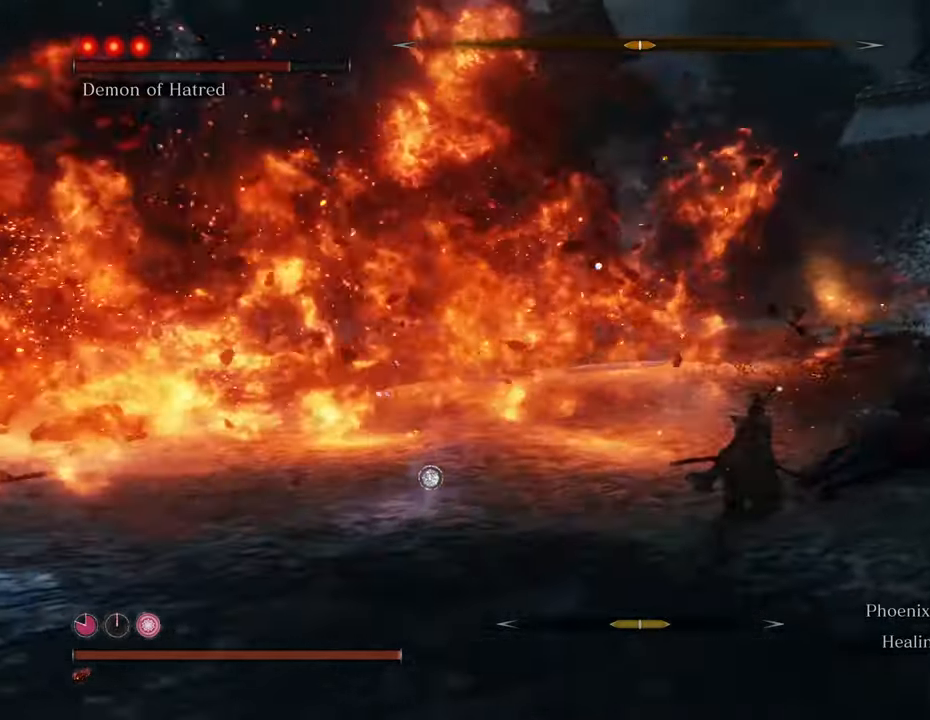
{"keys": ["d", "shift", "w"], "mouse": [], "events": []}
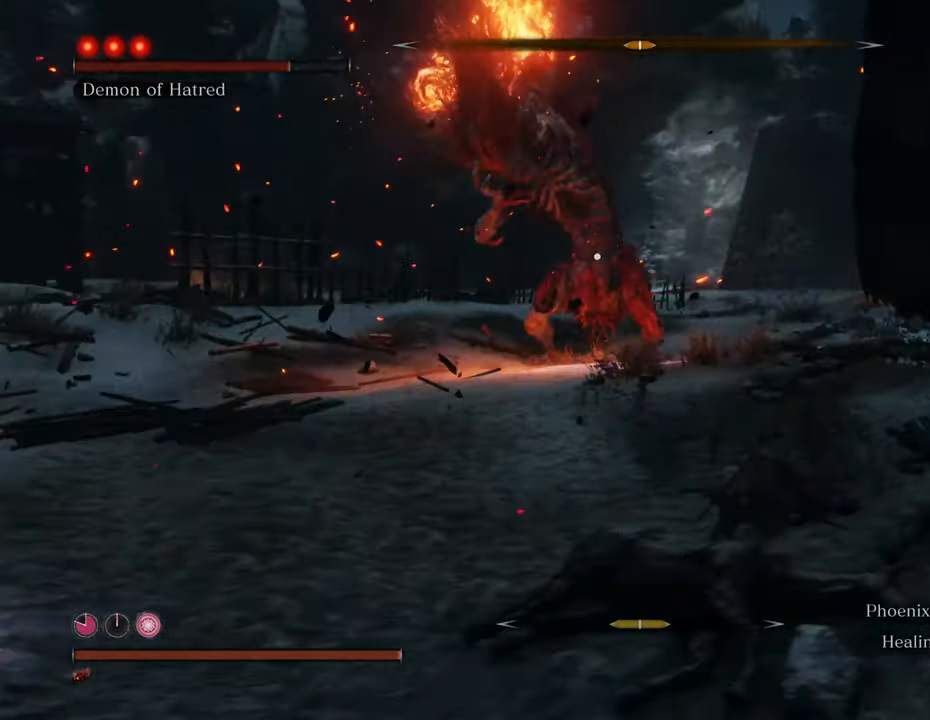
{"keys": ["d", "shift"], "mouse": [], "events": [[100, "w", "up"]]}
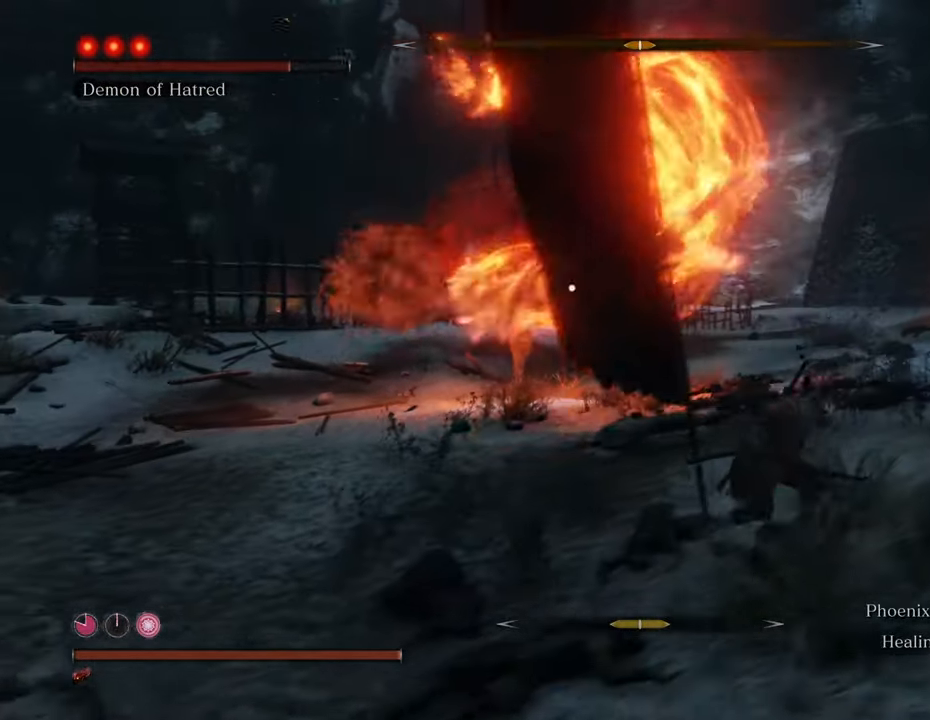
{"keys": ["shift", "w"], "mouse": [], "events": [[116, "w", "down"], [400, "d", "up"]]}
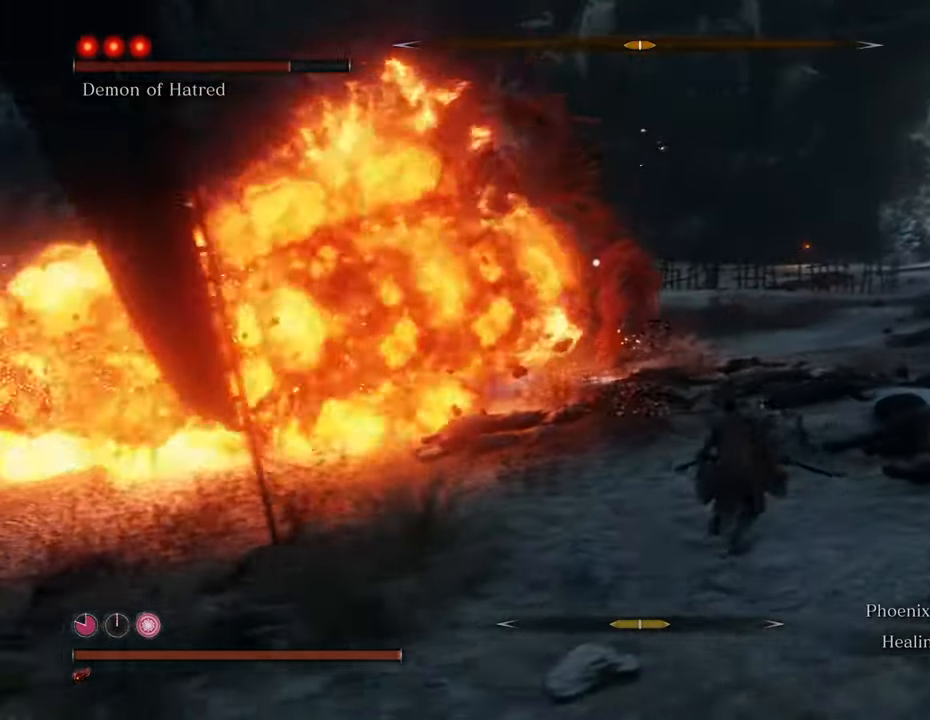
{"keys": ["shift", "w"], "mouse": [], "events": []}
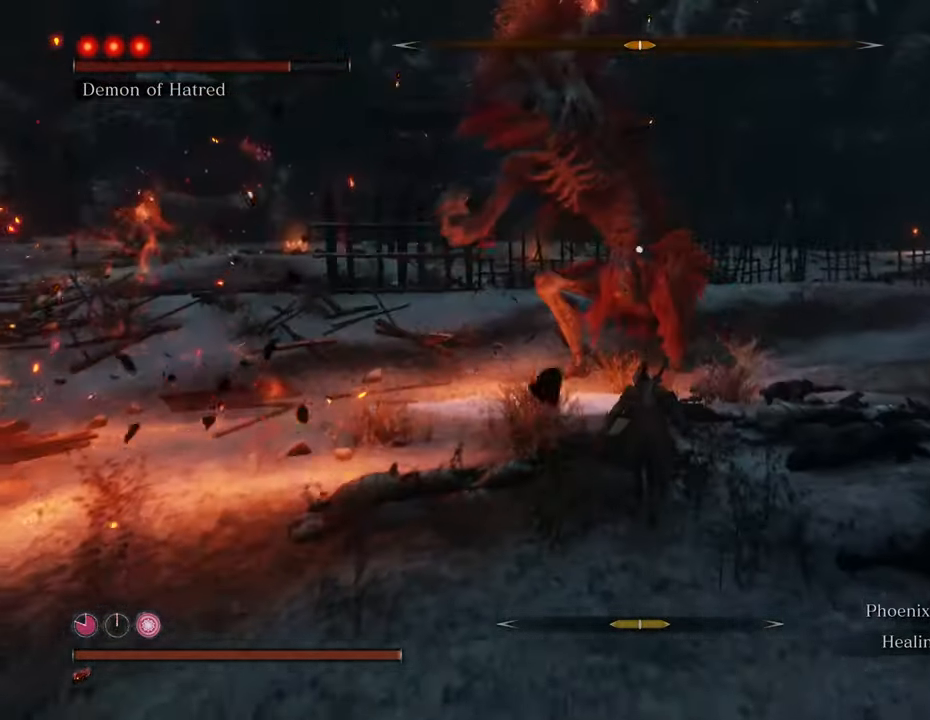
{"keys": ["shift", "w"], "mouse": [], "events": [[200, "space", "down"], [383, "space", "up"]]}
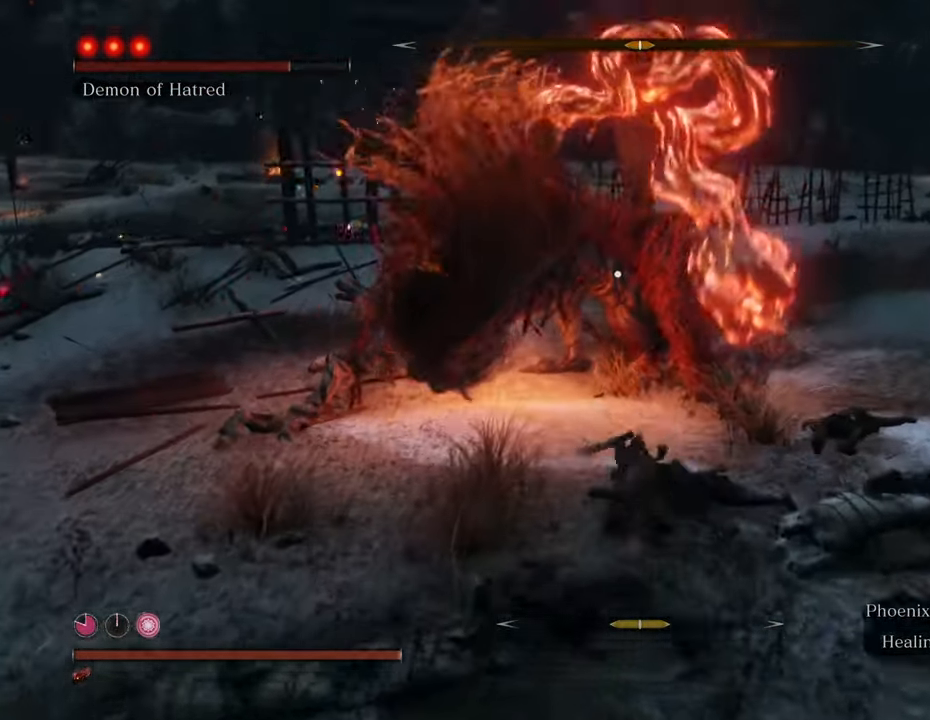
{"keys": ["w"], "mouse": ["left"], "events": [[216, "mouse_left", "down"], [216, "shift", "up"], [266, "mouse_left", "up"], [316, "mouse_left", "down"], [400, "mouse_left", "up"], [450, "mouse_left", "down"]]}
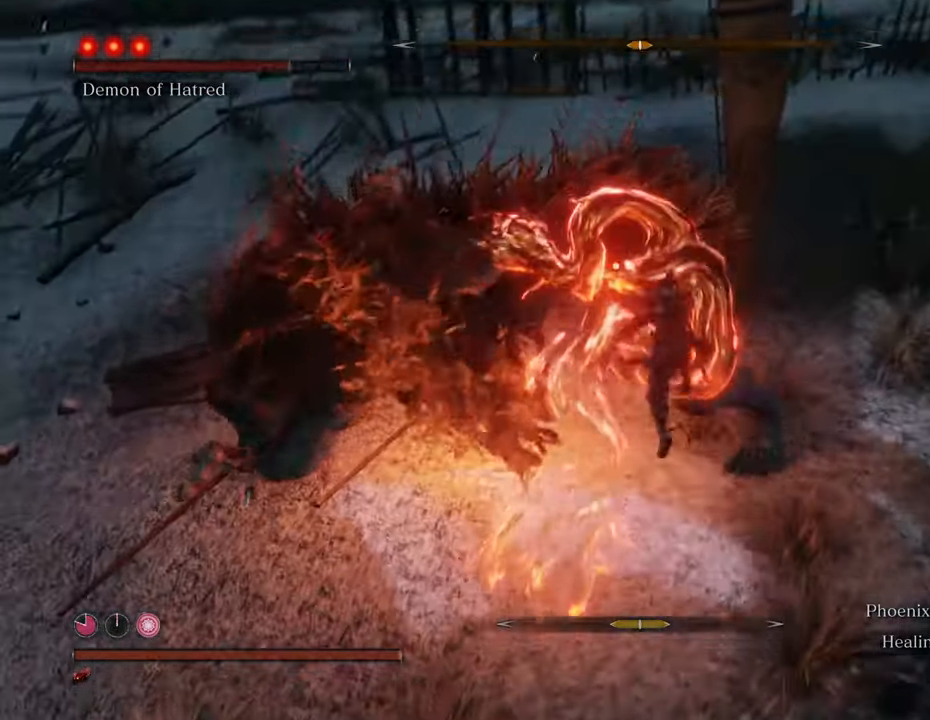
{"keys": ["w"], "mouse": ["left"], "events": [[33, "mouse_left", "up"], [133, "mouse_left", "down"], [233, "mouse_left", "up"], [283, "mouse_left", "down"], [366, "mouse_left", "up"], [416, "mouse_left", "down"]]}
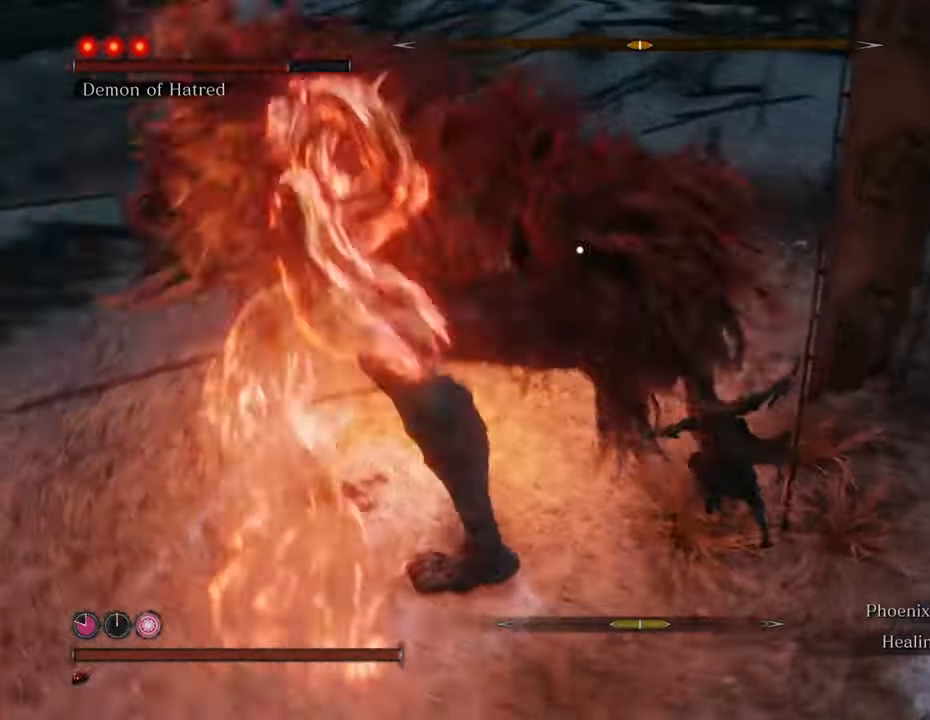
{"keys": ["w"], "mouse": [], "events": [[16, "mouse_left", "up"], [66, "mouse_left", "down"], [116, "mouse_left", "up"], [200, "mouse_left", "down"], [250, "mouse_left", "up"]]}
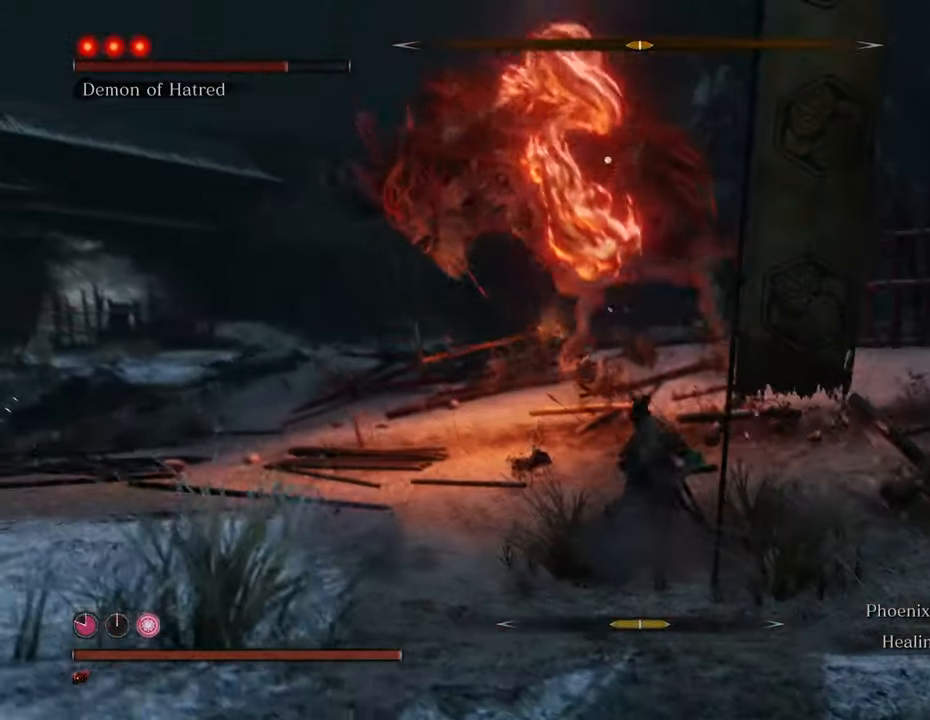
{"keys": ["shift", "w"], "mouse": [], "events": [[416, "shift", "down"]]}
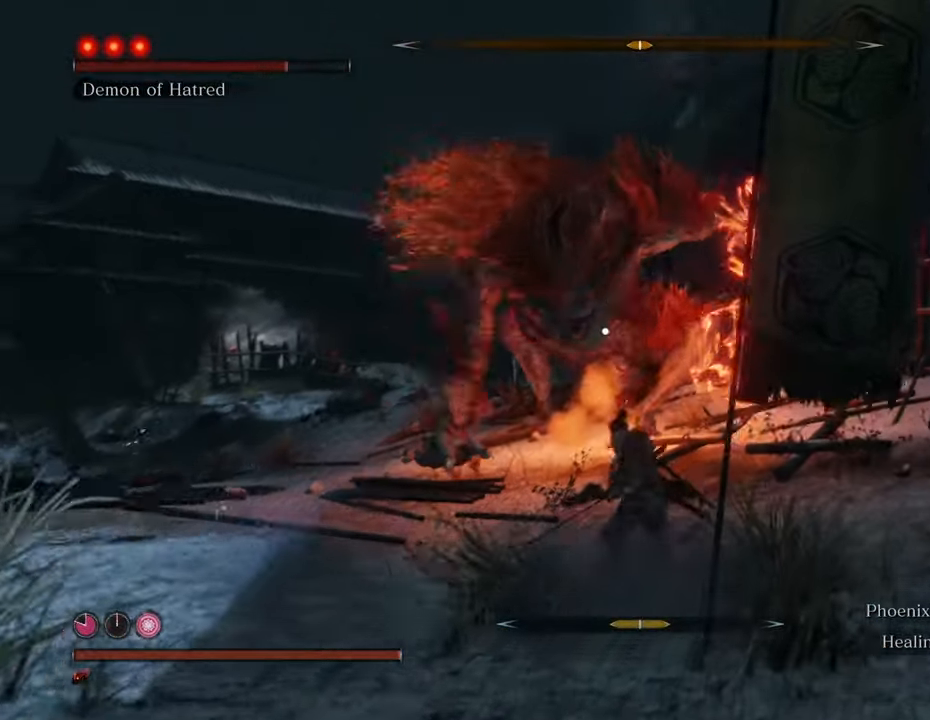
{"keys": ["shift", "w"], "mouse": [], "events": []}
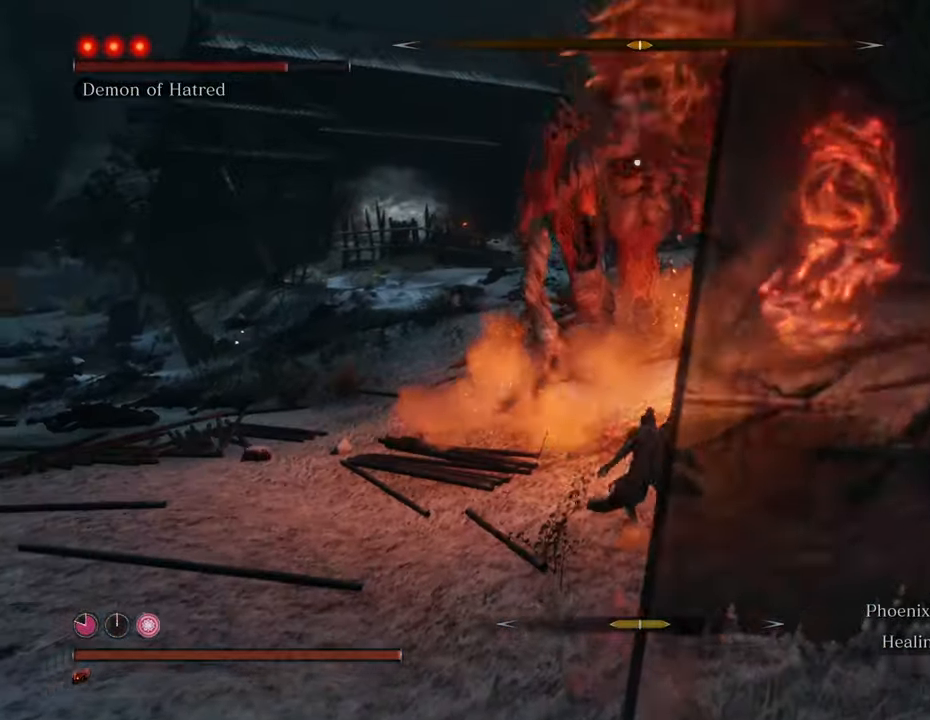
{"keys": ["d", "shift", "w"], "mouse": [], "events": [[333, "d", "down"]]}
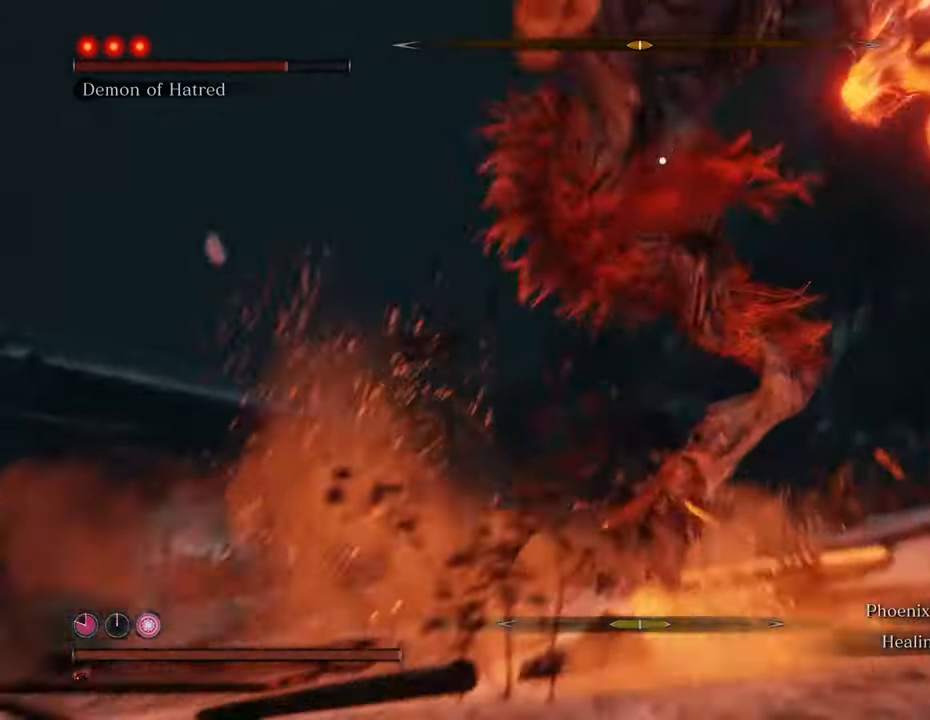
{"keys": ["d", "w"], "mouse": [], "events": [[266, "shift", "up"]]}
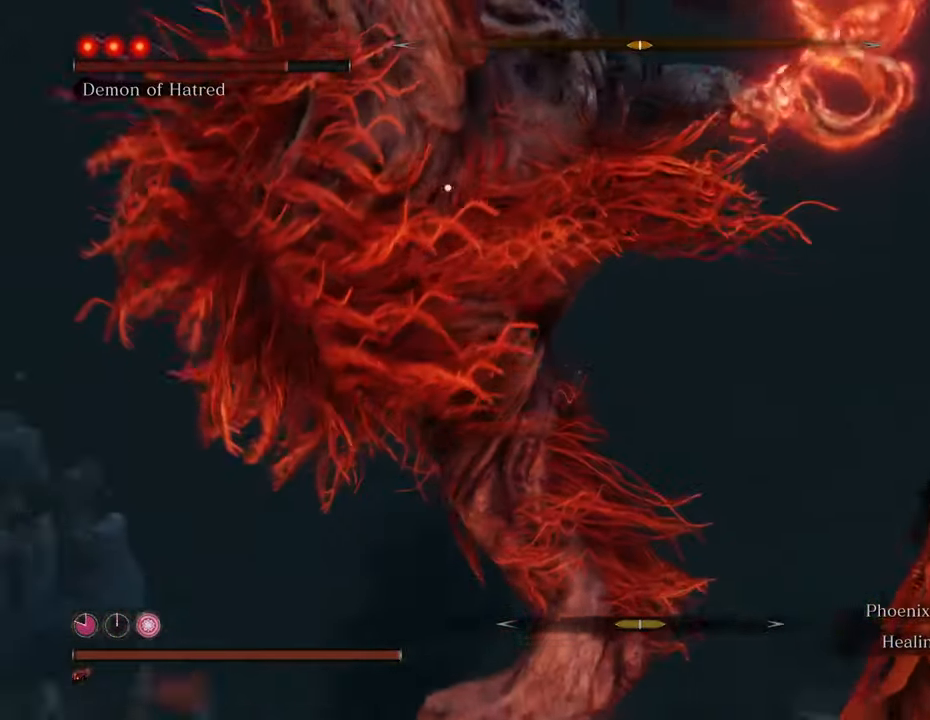
{"keys": ["d", "w"], "mouse": [], "events": []}